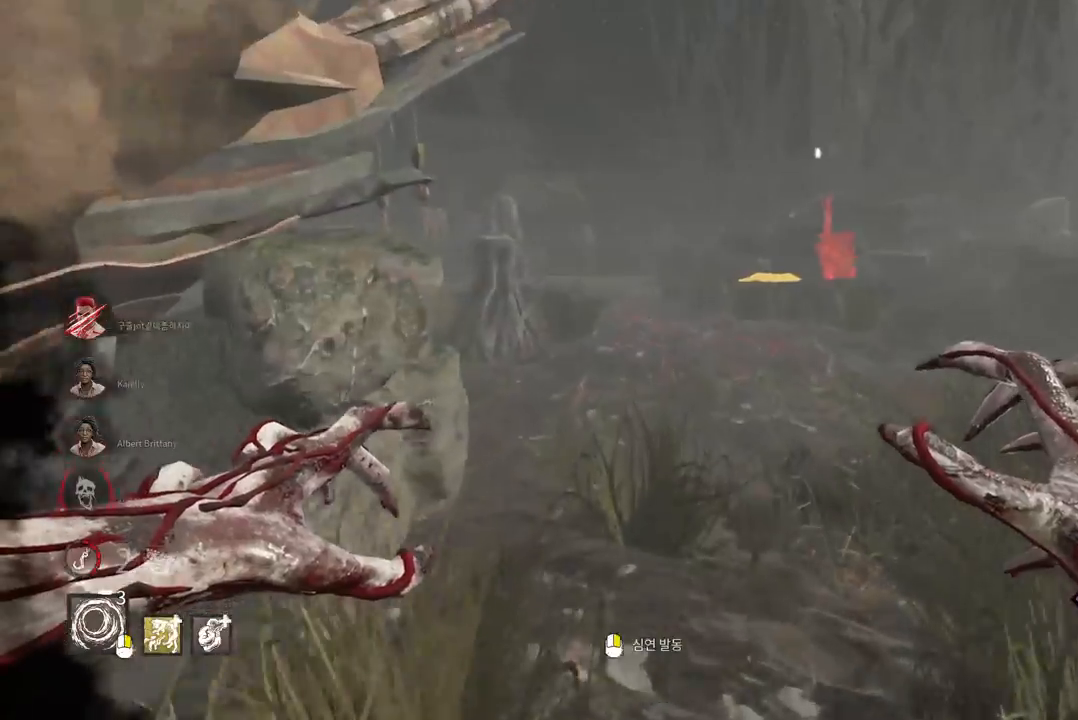
Gameplay with keyboard and mouse; each line is a JSON object with the keys and mouse buttons held at the frame after it. "events" lists presses ("down") and releases ("up") of "a", "ctrl", "d", "e", "q", "s", "shift", "space", "w", "mouse_left", "mouse_wheel", "mouse_right", "mouse_mb4" and "mouse_mb5" between this image and that frame as [ms after this image, input, new state], when the widget could be followed in between. "mouse_left", "mouse_wheel", "mouse_right", "mouse_mb4", "mouse_mb5" = the "left", "wheel", "right", "mb4", "mb5" buttons of the "mouse" list. No other keys are recorded. "wheel" means that the mouse wheel is clicked or scrolled. Mouse movement is not recorded.
{"keys": ["w"], "mouse": [], "events": []}
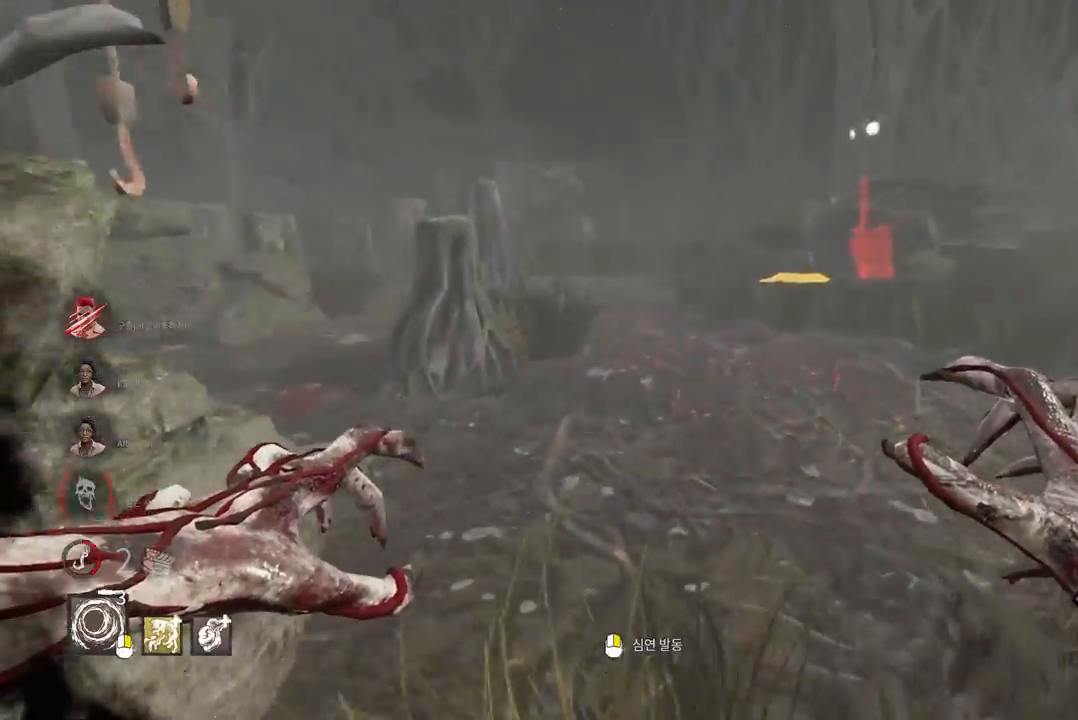
{"keys": ["w"], "mouse": [], "events": [[183, "a", "down"], [333, "a", "up"]]}
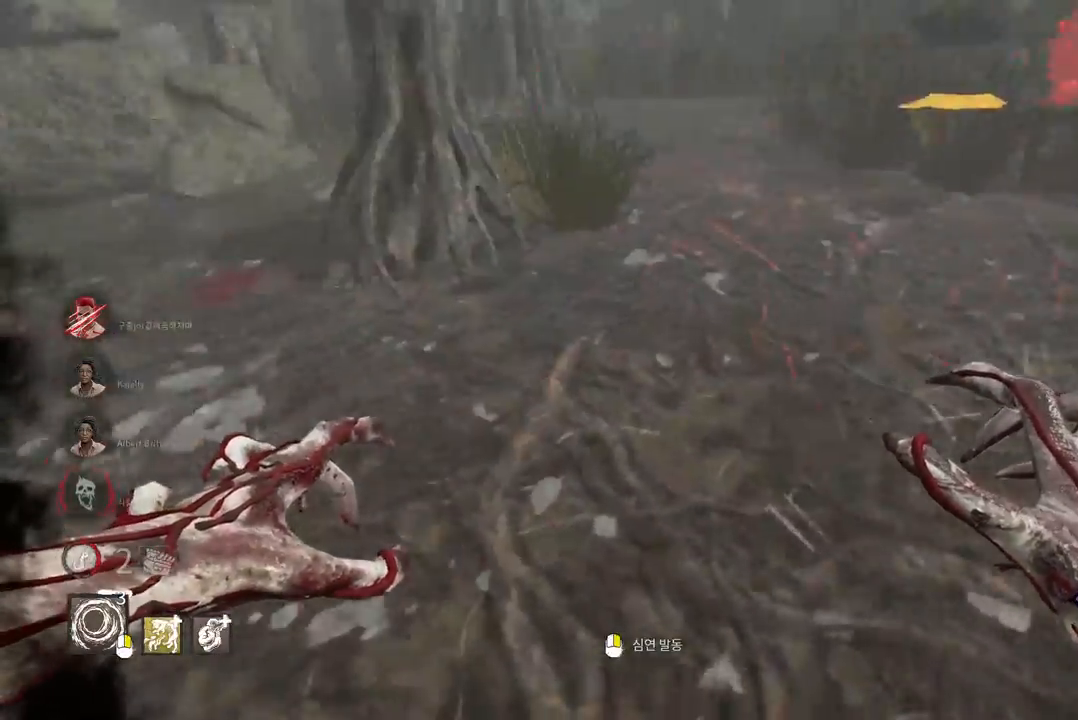
{"keys": ["w"], "mouse": [], "events": [[317, "a", "down"], [417, "a", "up"]]}
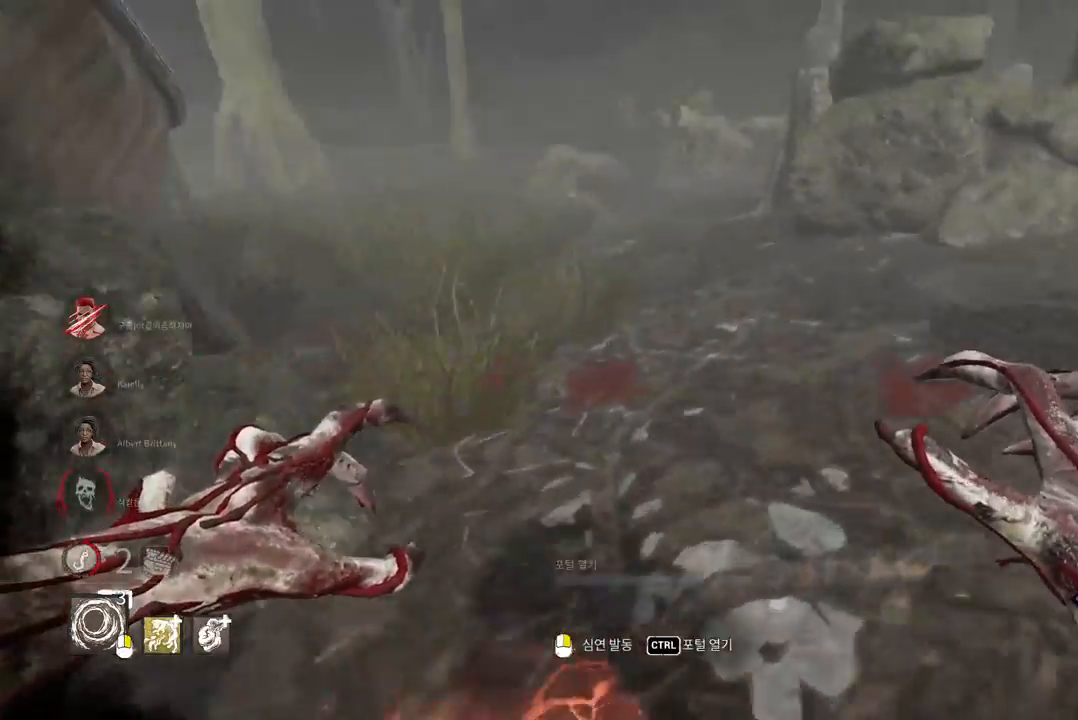
{"keys": ["w"], "mouse": [], "events": []}
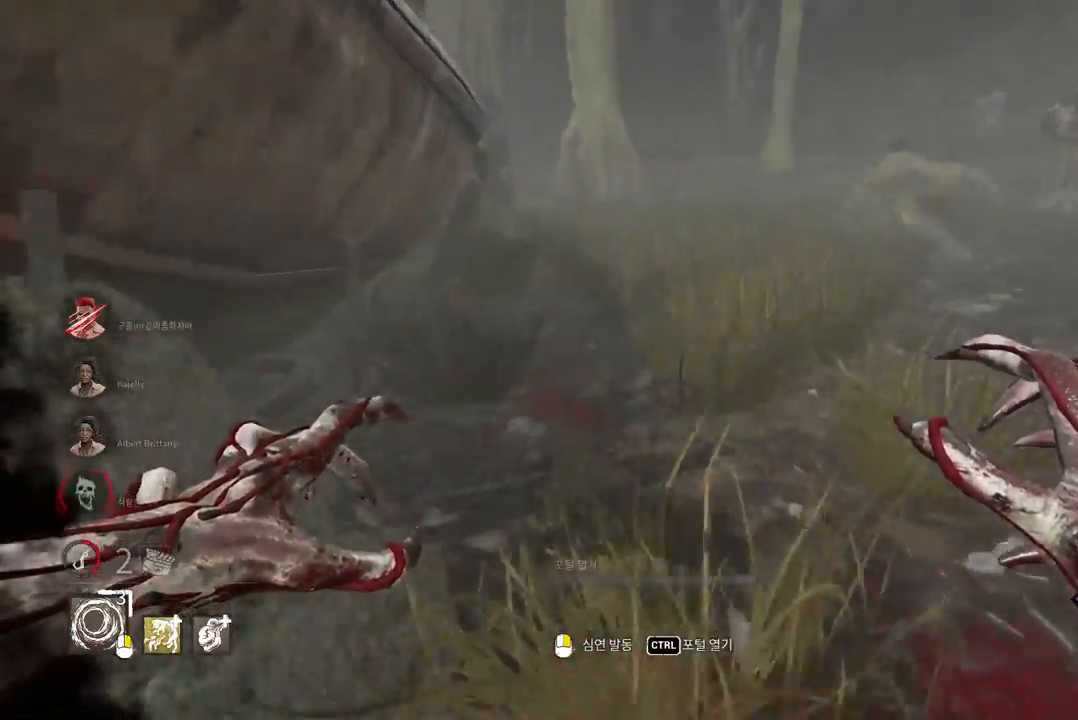
{"keys": ["w"], "mouse": [], "events": []}
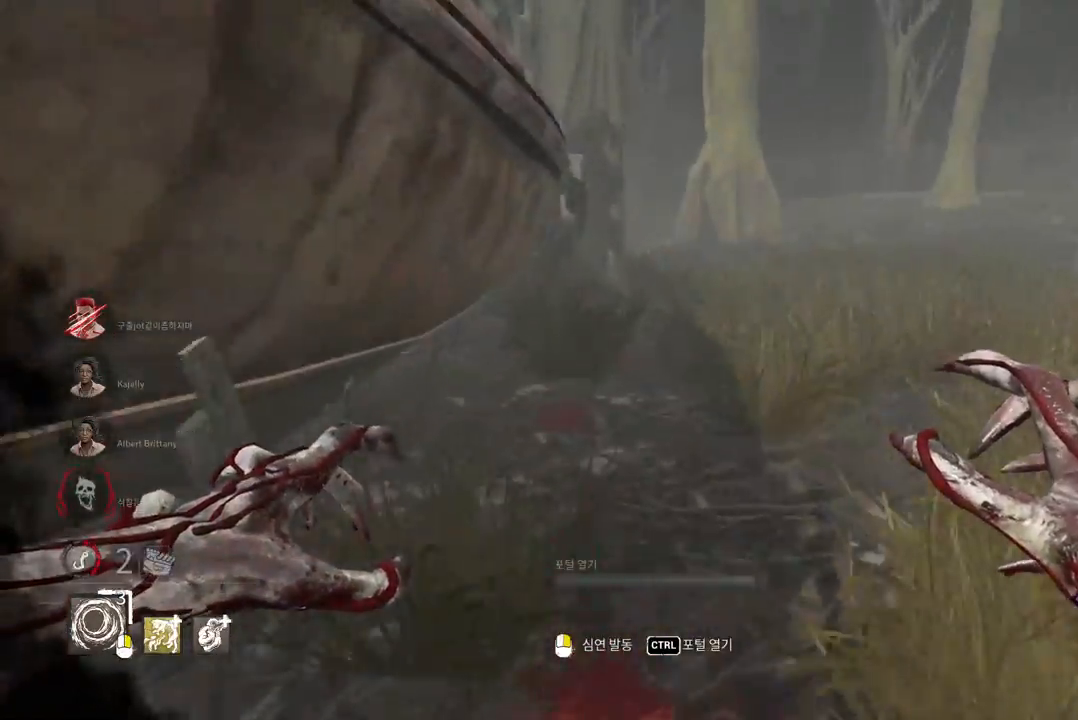
{"keys": ["d", "w"], "mouse": [], "events": [[450, "d", "down"]]}
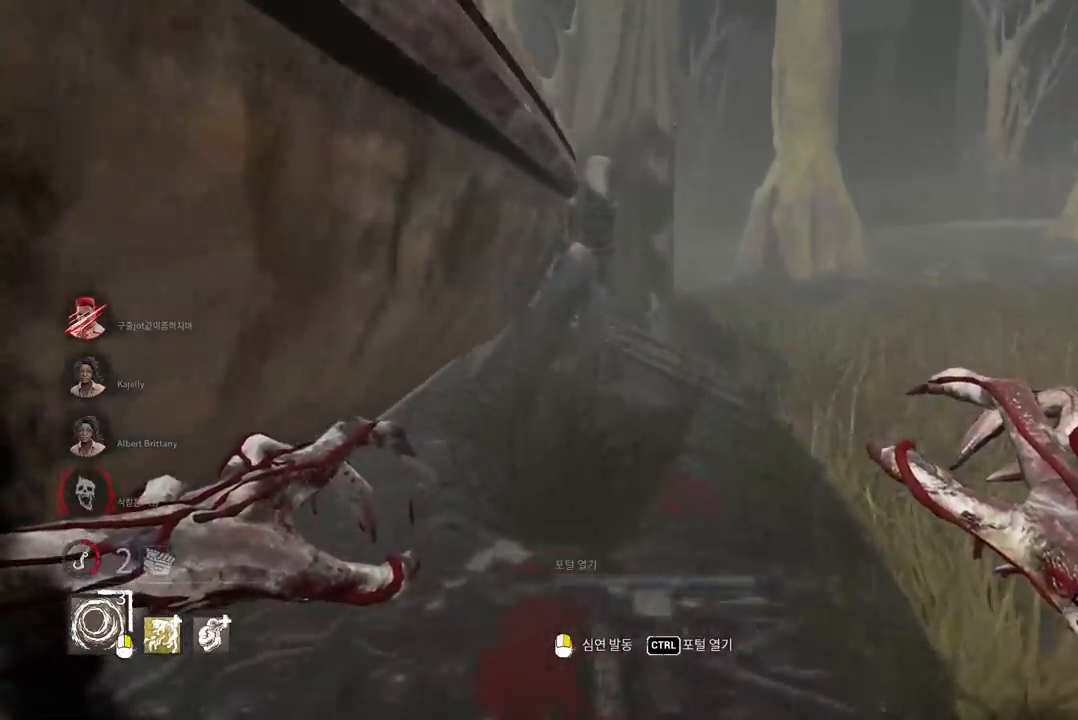
{"keys": ["d", "w"], "mouse": [], "events": [[50, "d", "up"], [133, "d", "down"], [217, "d", "up"], [283, "d", "down"], [367, "d", "up"], [433, "d", "down"]]}
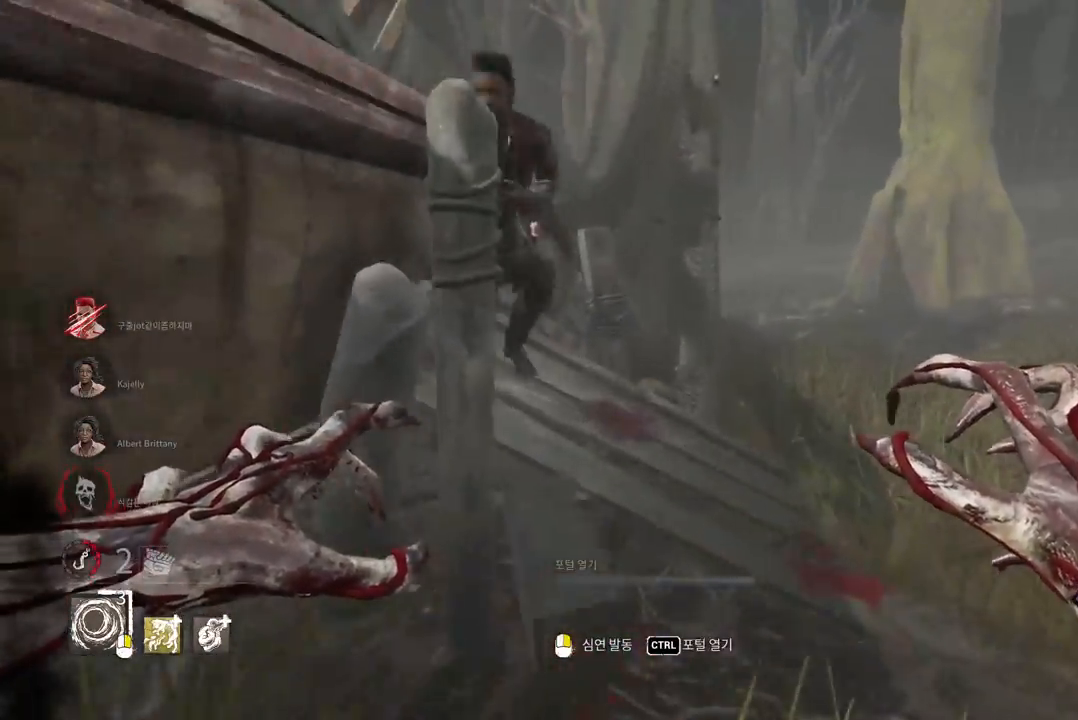
{"keys": ["w"], "mouse": [], "events": [[33, "d", "up"], [83, "d", "down"], [150, "d", "up"], [217, "d", "down"], [300, "d", "up"]]}
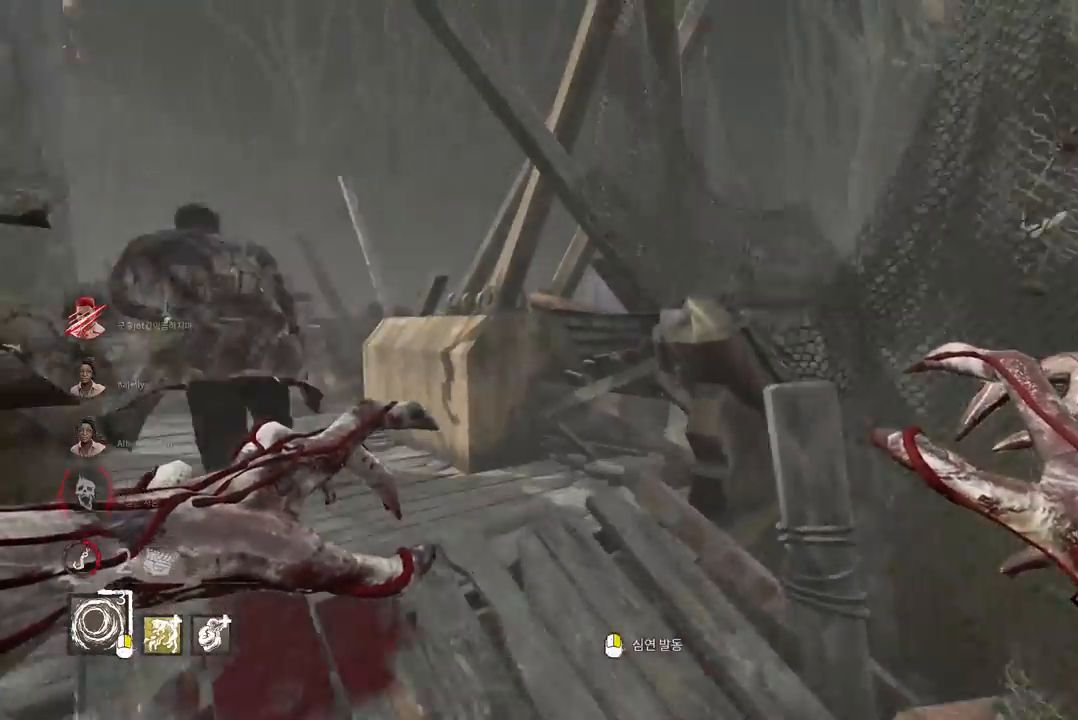
{"keys": ["w"], "mouse": [], "events": []}
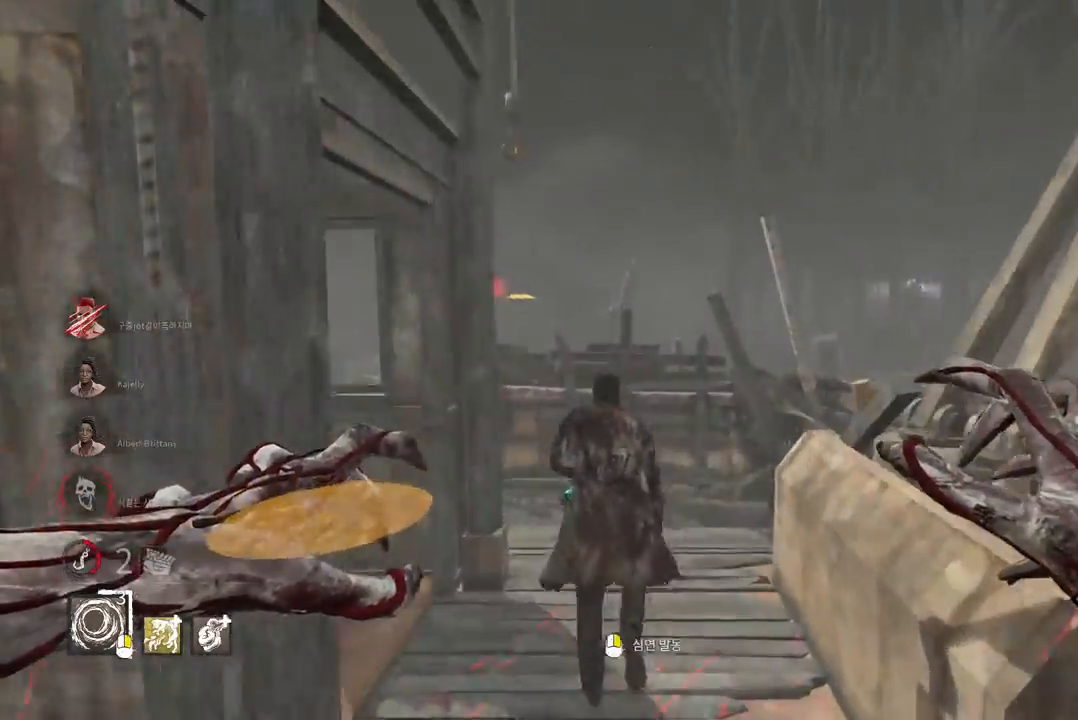
{"keys": ["w"], "mouse": [], "events": []}
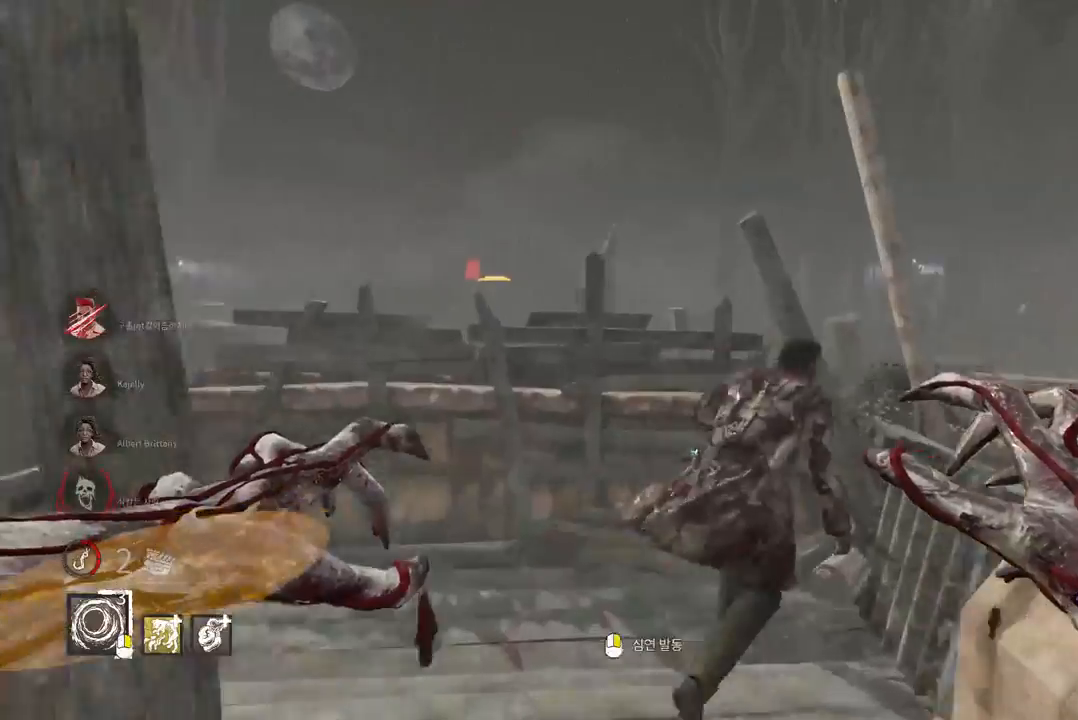
{"keys": [], "mouse": [], "events": [[500, "w", "up"]]}
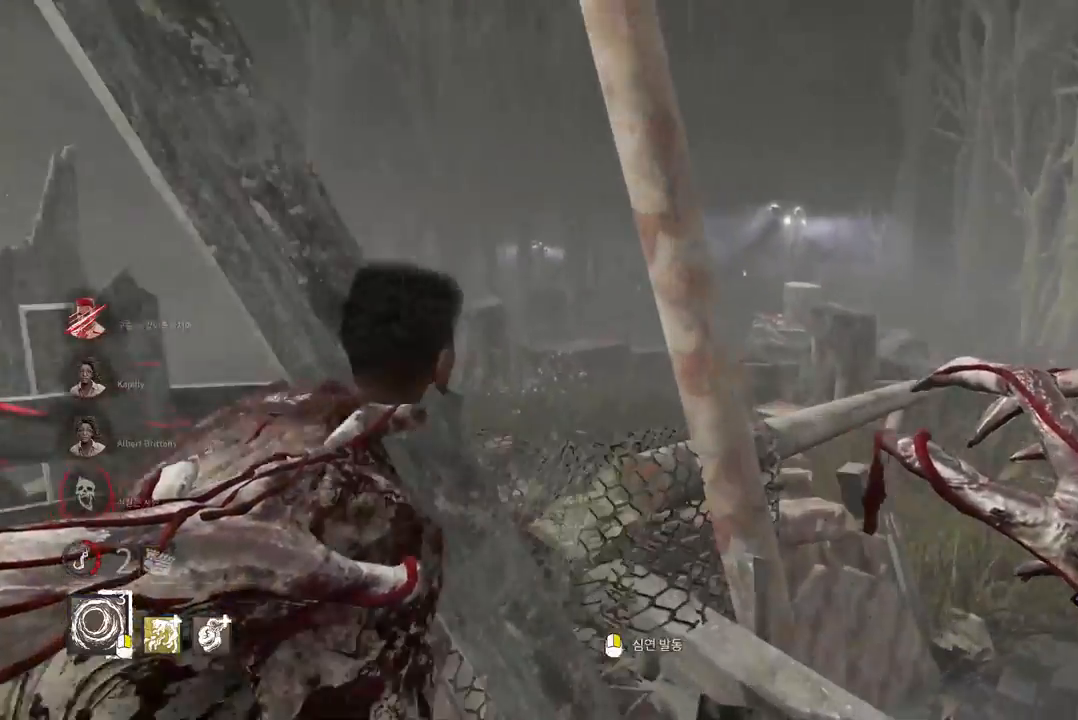
{"keys": [], "mouse": [], "events": []}
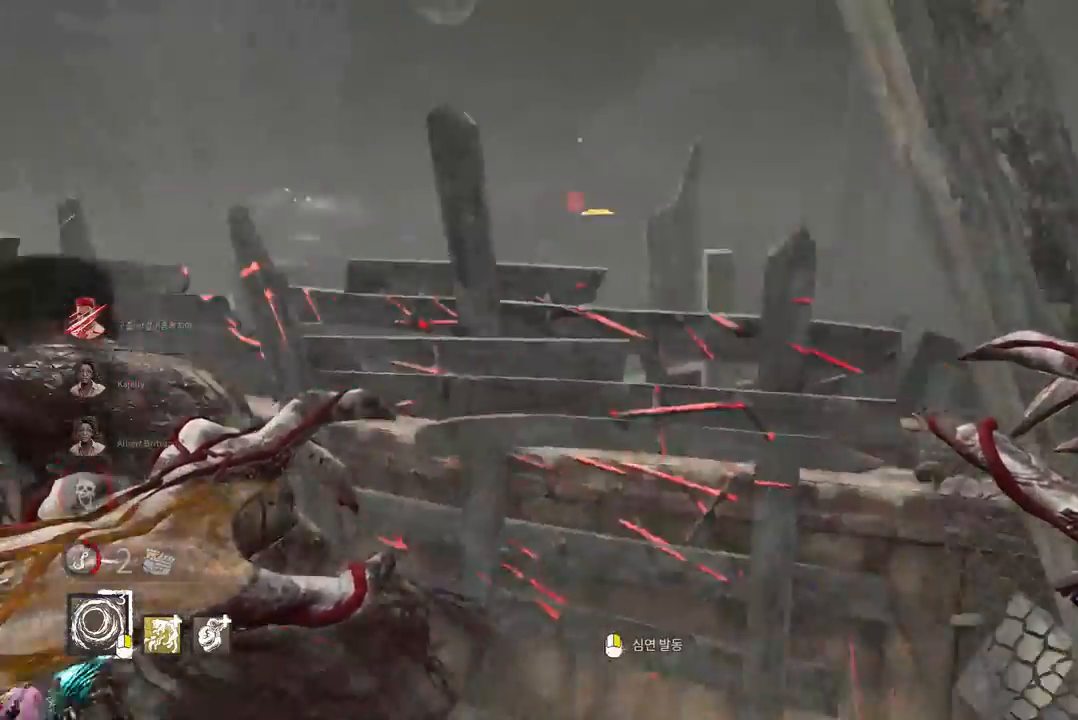
{"keys": ["w"], "mouse": ["left"], "events": [[83, "w", "down"], [267, "mouse_left", "down"]]}
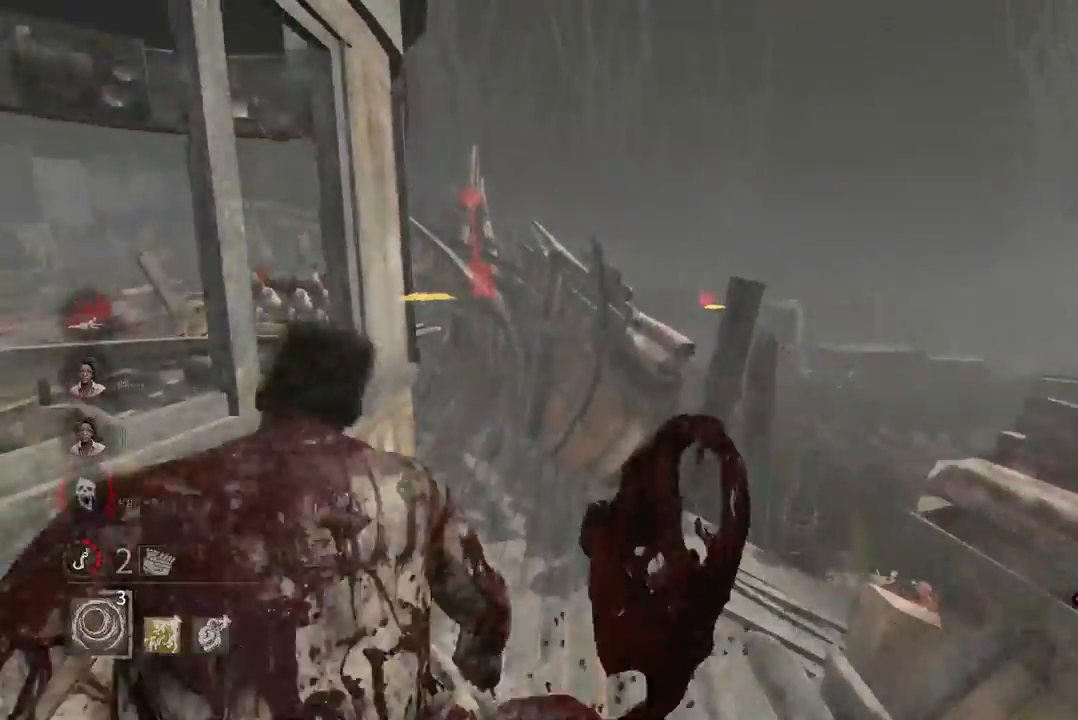
{"keys": ["w"], "mouse": [], "events": [[183, "mouse_left", "up"]]}
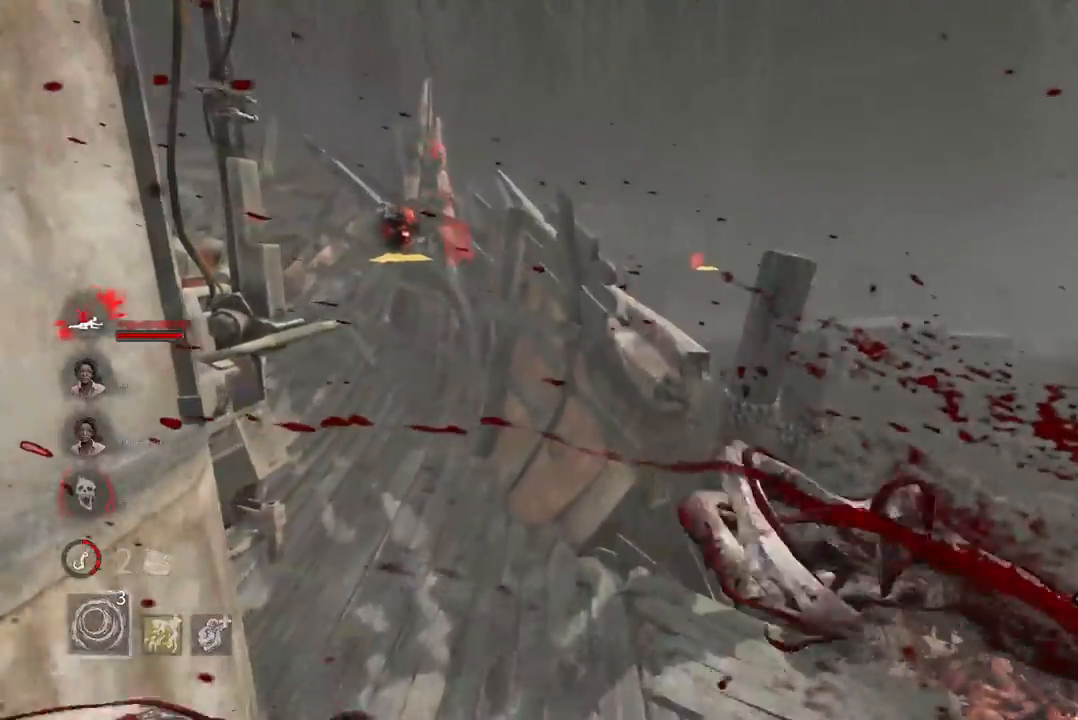
{"keys": ["w"], "mouse": [], "events": []}
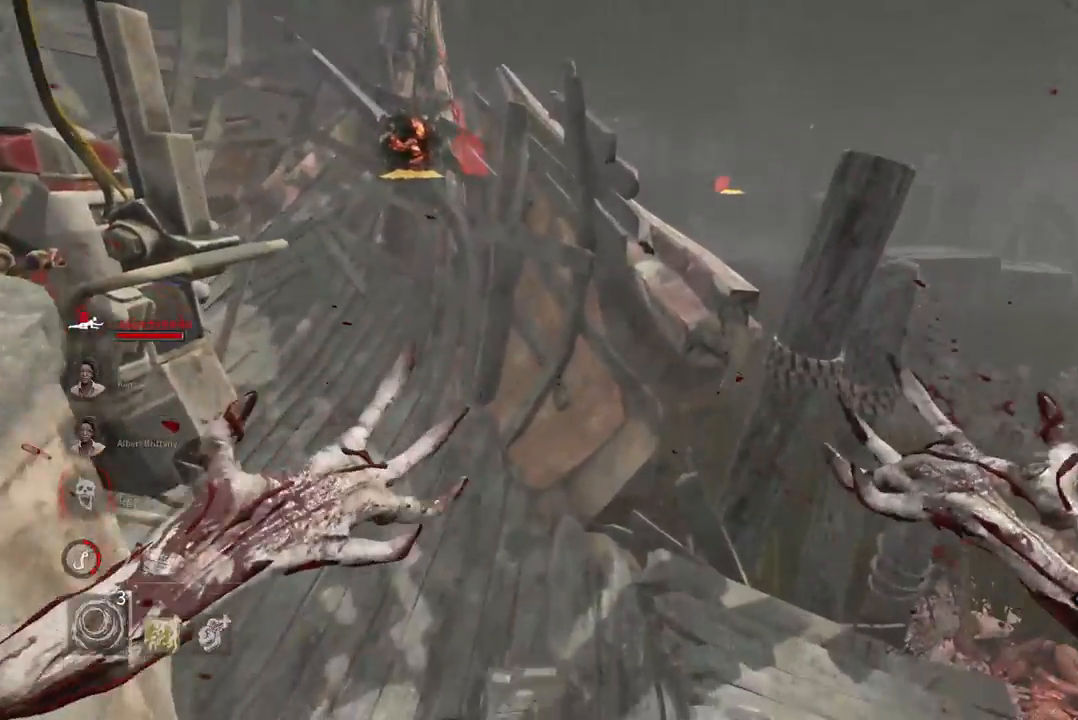
{"keys": ["w"], "mouse": [], "events": []}
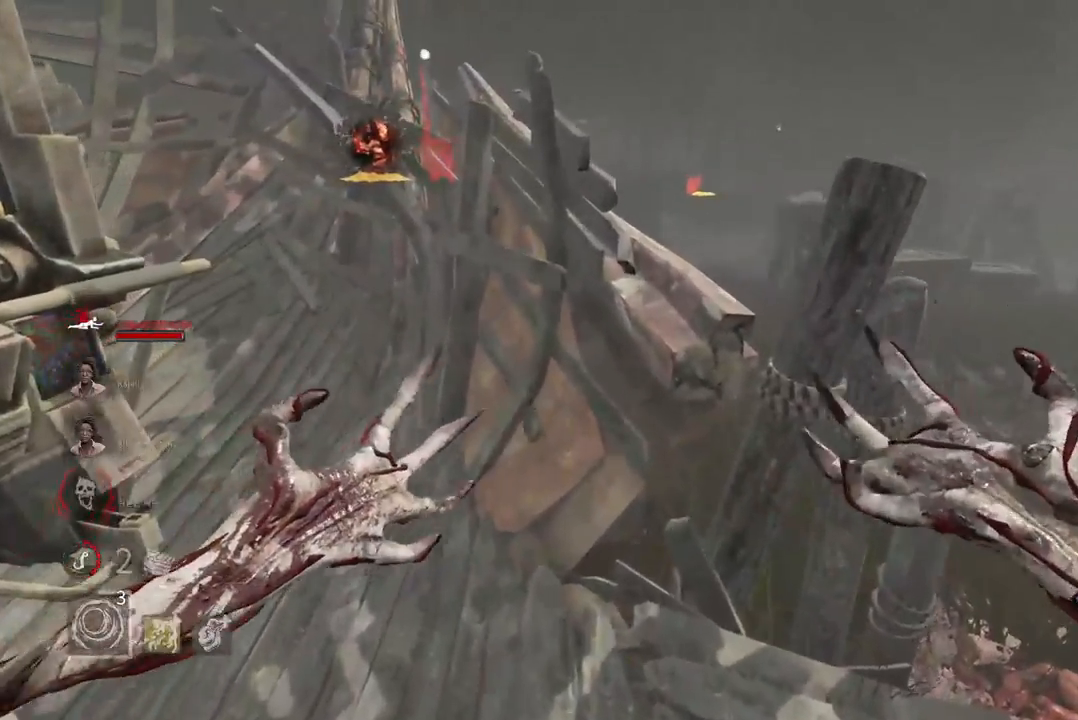
{"keys": ["w"], "mouse": [], "events": []}
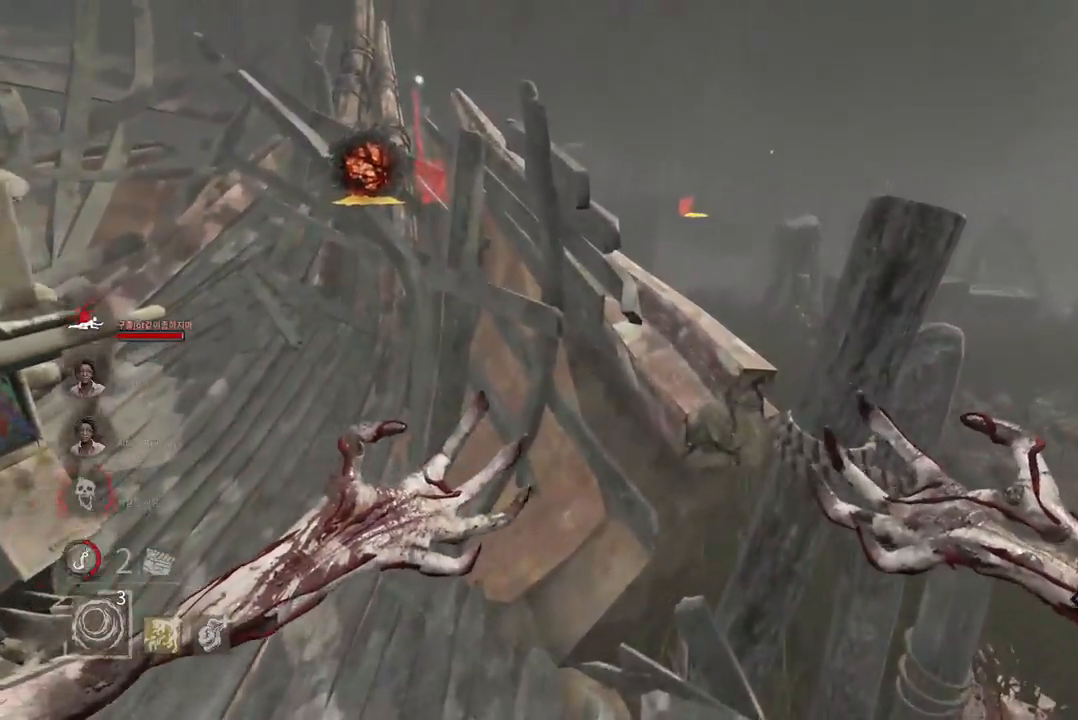
{"keys": ["w"], "mouse": [], "events": []}
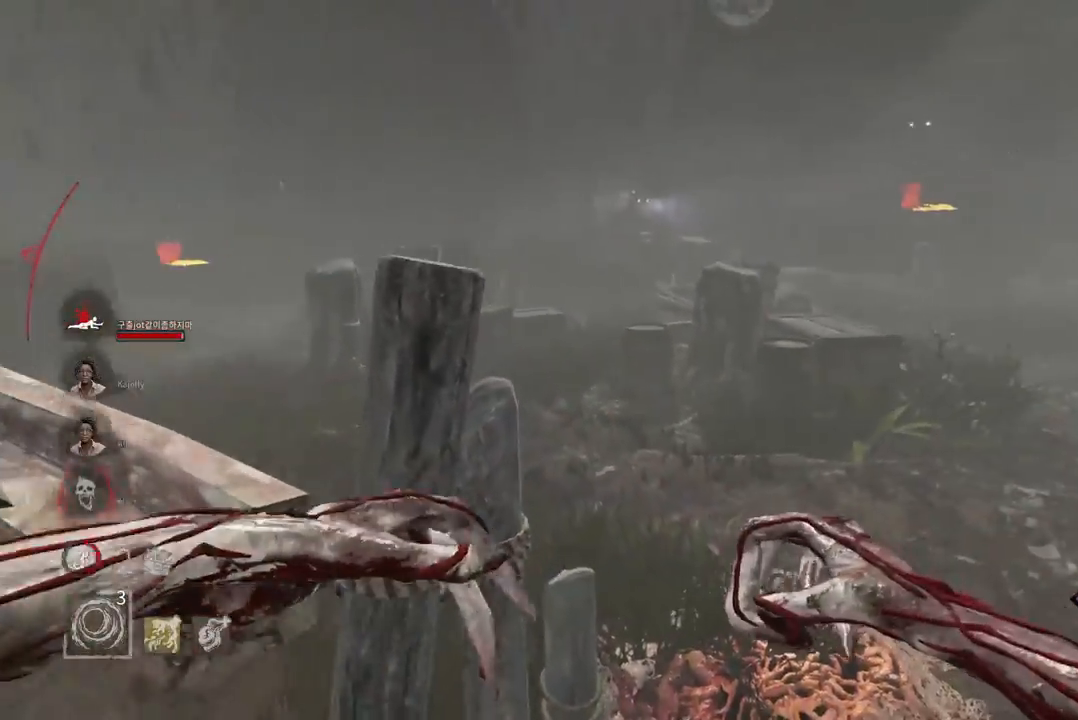
{"keys": ["d", "w"], "mouse": [], "events": [[467, "d", "down"]]}
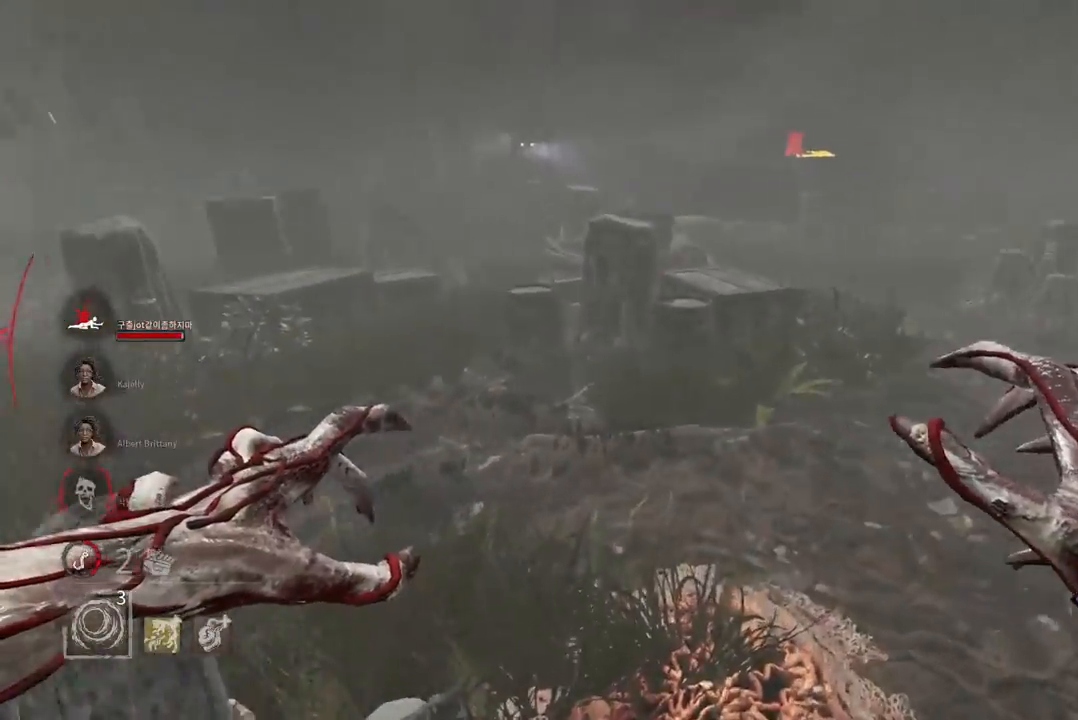
{"keys": ["w"], "mouse": [], "events": [[117, "d", "up"], [167, "d", "down"], [267, "d", "up"], [383, "d", "down"], [417, "d", "up"]]}
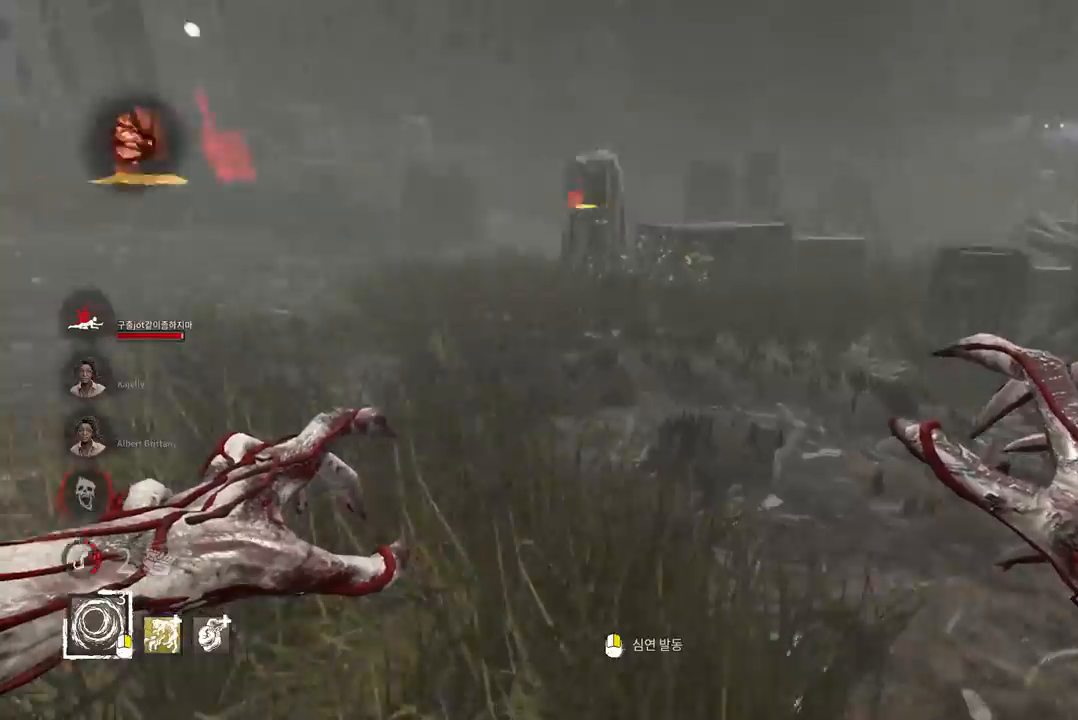
{"keys": ["w"], "mouse": [], "events": []}
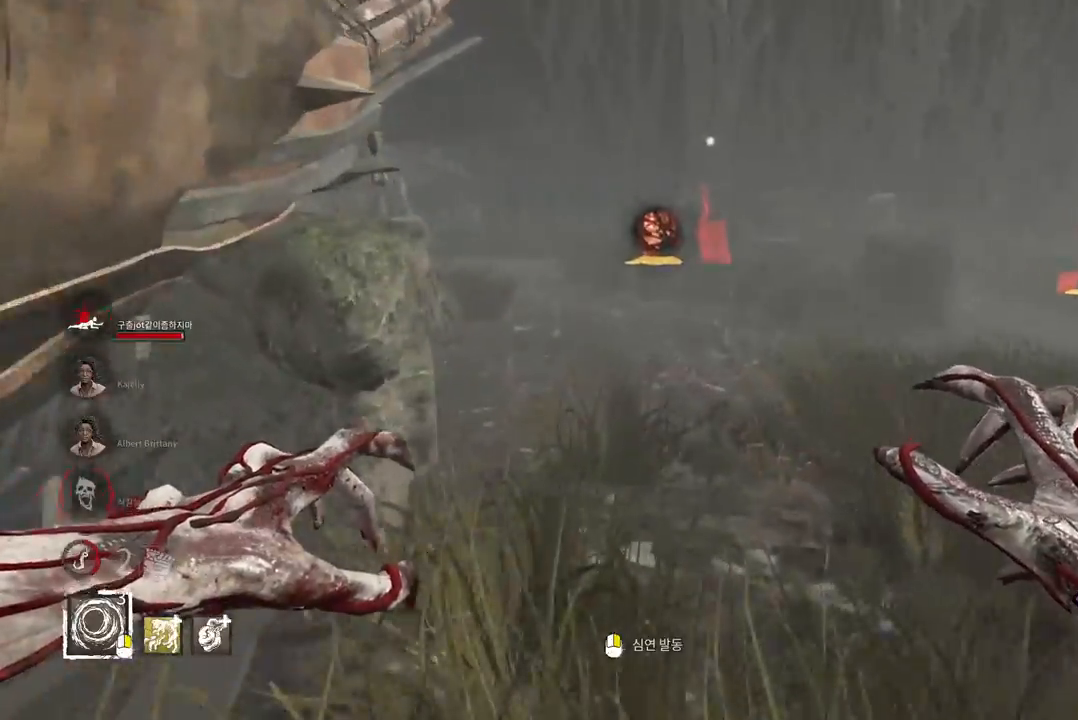
{"keys": ["w"], "mouse": ["right"], "events": [[433, "mouse_right", "down"]]}
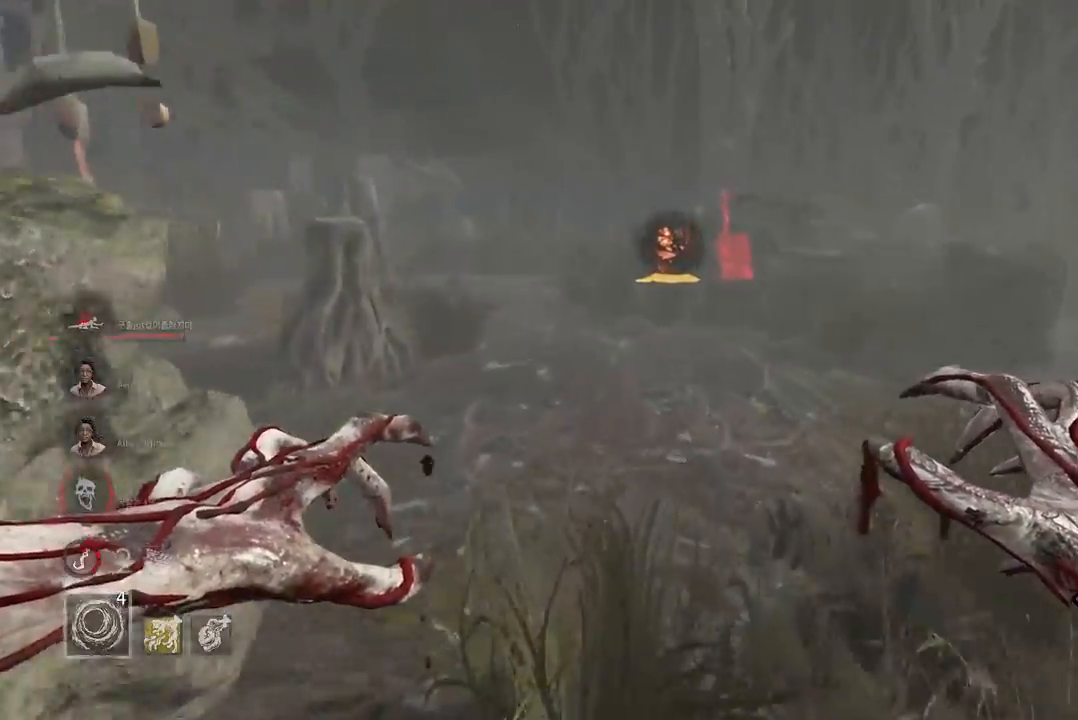
{"keys": ["w"], "mouse": ["right"], "events": []}
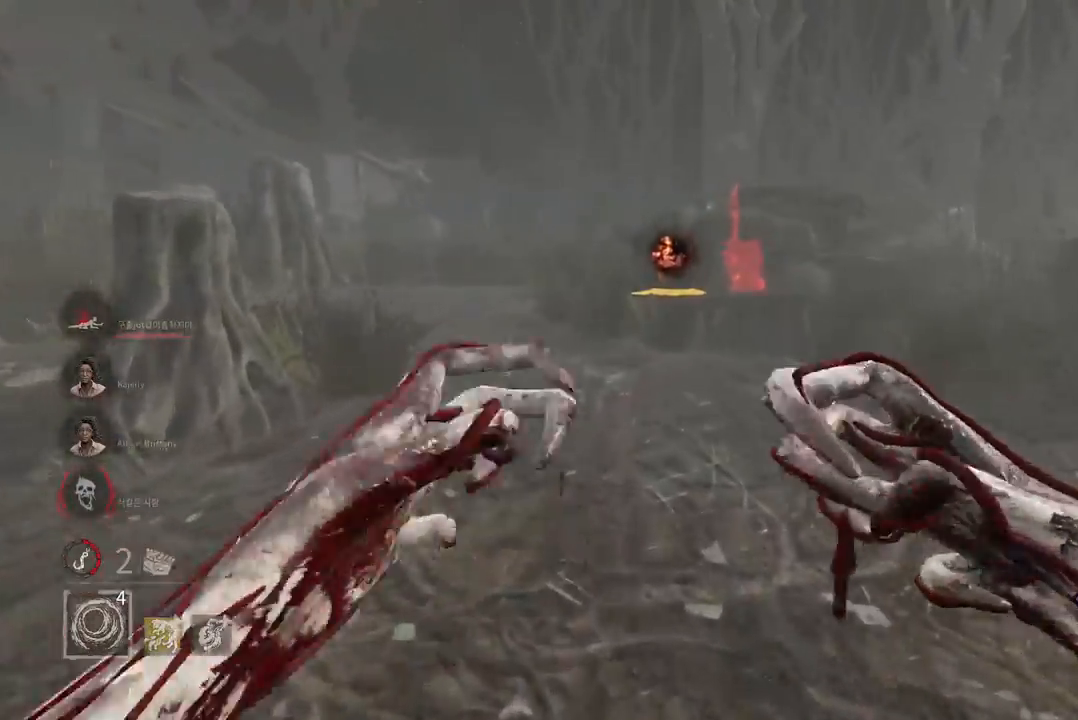
{"keys": ["w"], "mouse": [], "events": [[367, "mouse_right", "up"]]}
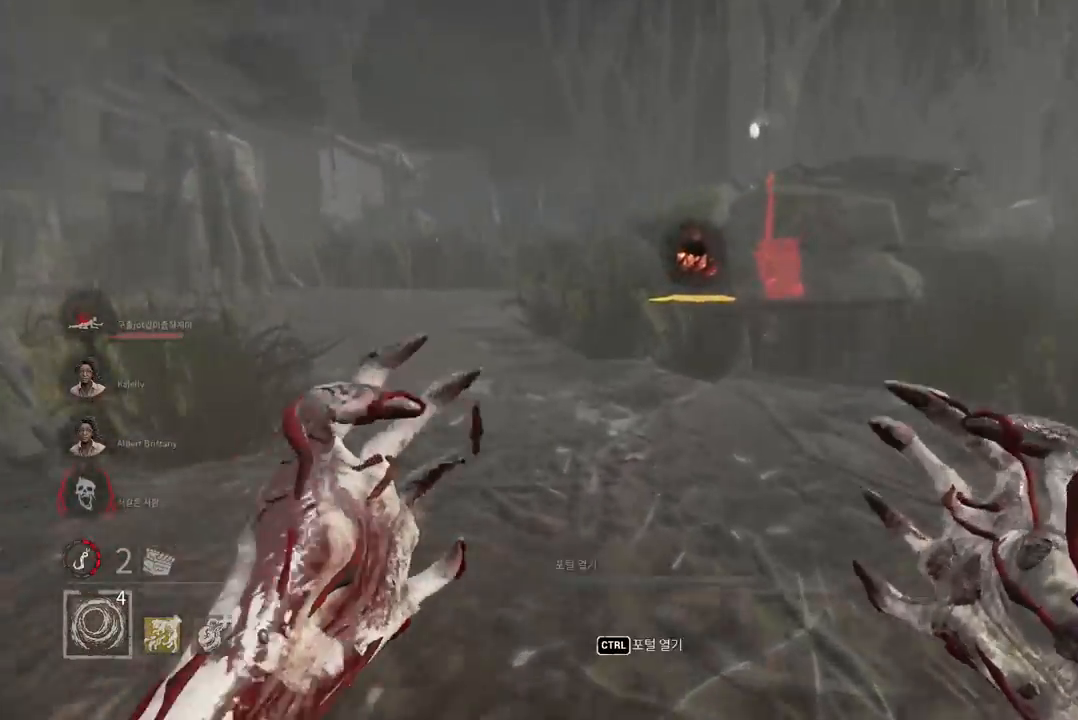
{"keys": ["w"], "mouse": [], "events": []}
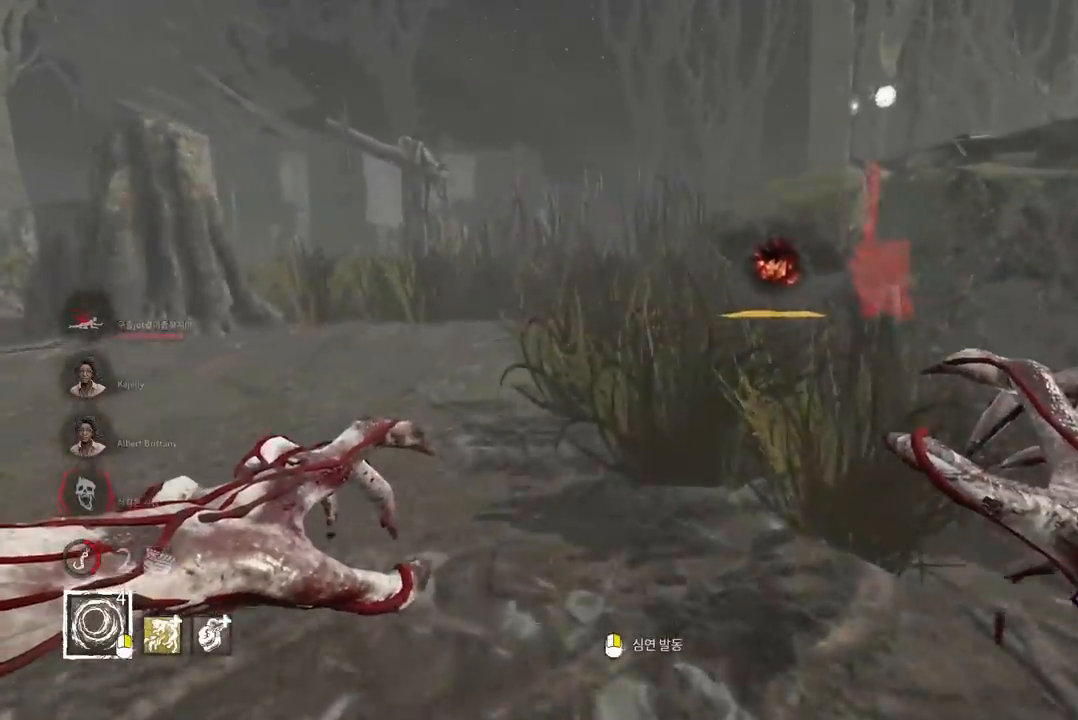
{"keys": ["a", "w"], "mouse": [], "events": [[433, "a", "down"]]}
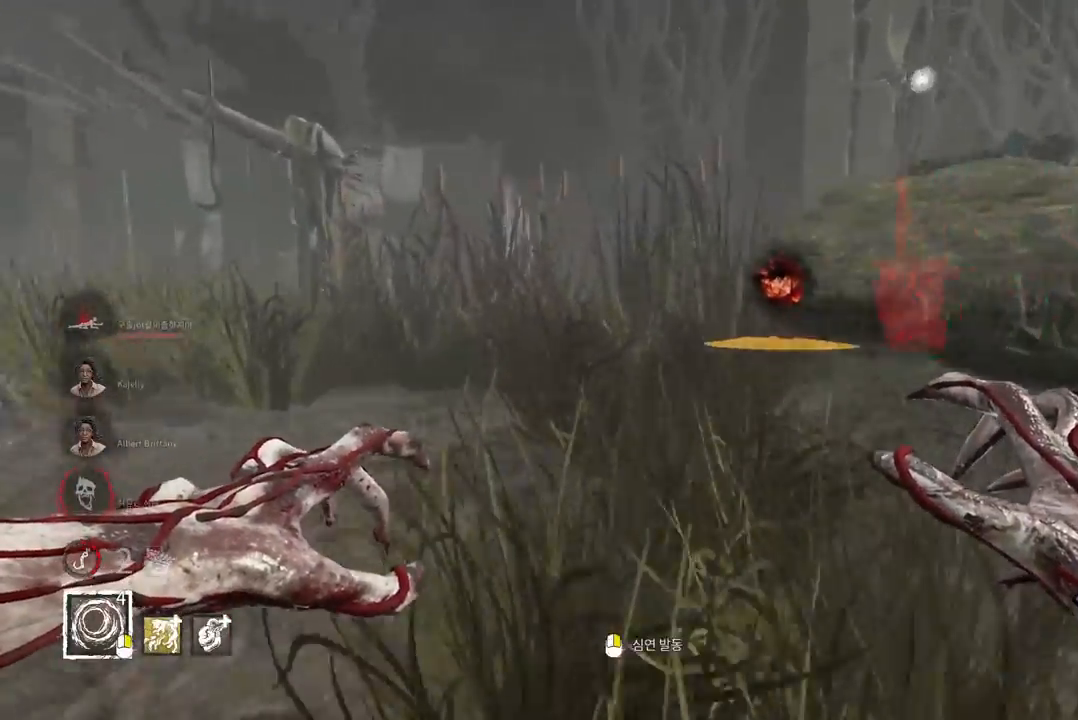
{"keys": ["w"], "mouse": [], "events": [[17, "a", "up"], [133, "a", "down"], [167, "a", "up"], [283, "a", "down"], [350, "a", "up"]]}
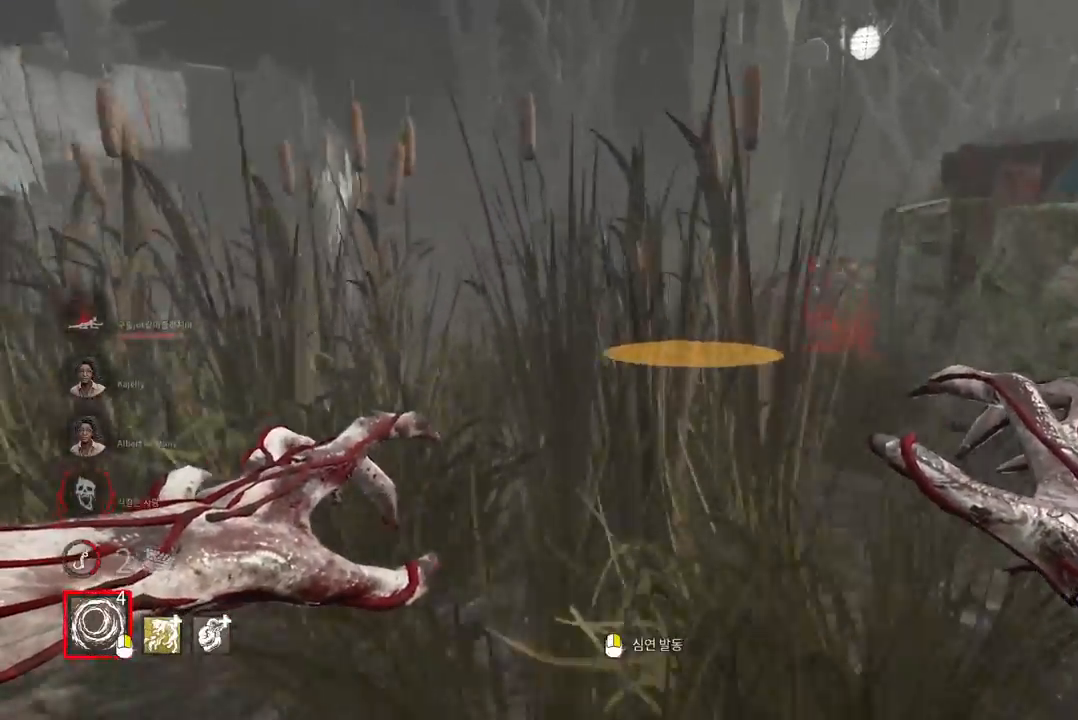
{"keys": ["w"], "mouse": [], "events": []}
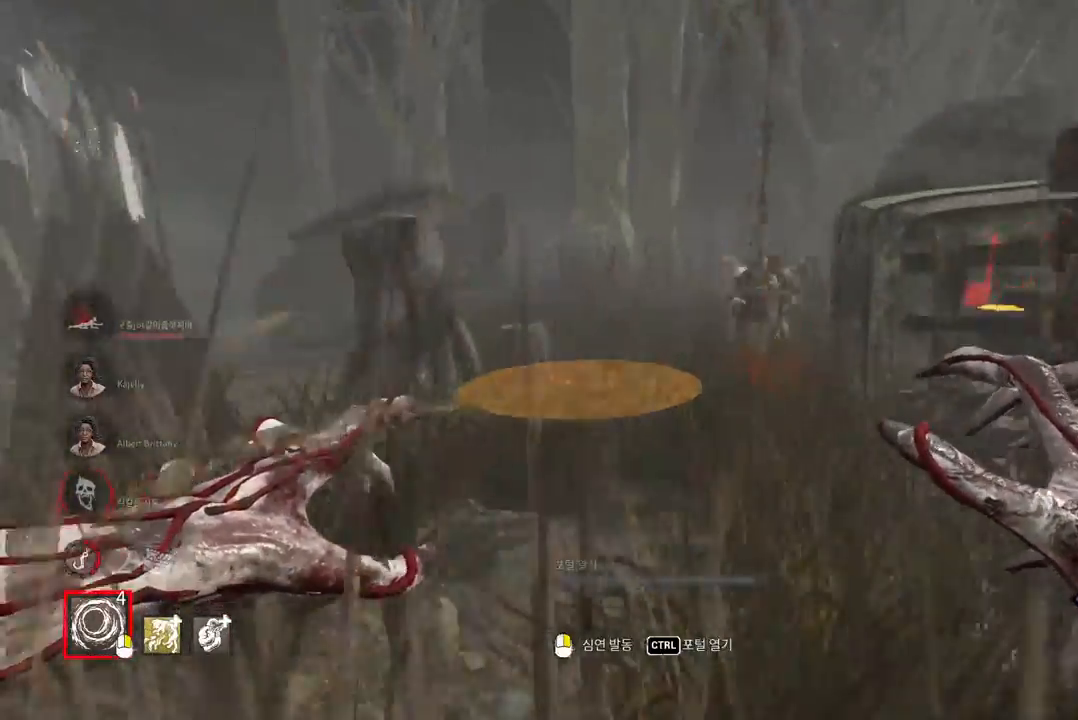
{"keys": ["w"], "mouse": [], "events": []}
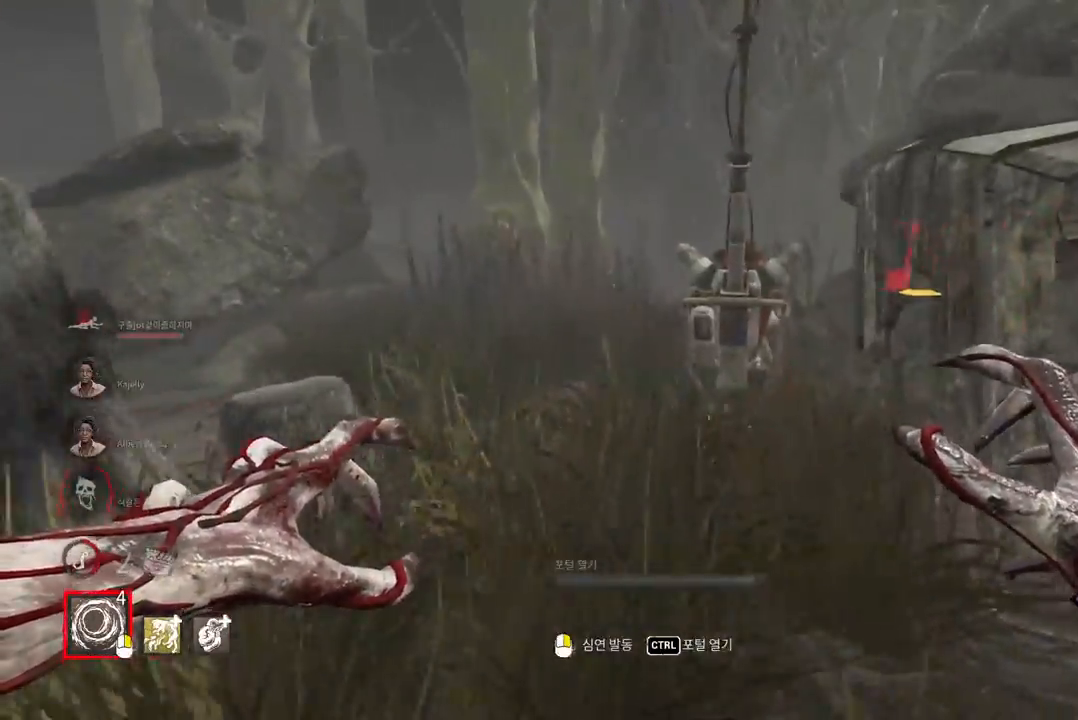
{"keys": ["w"], "mouse": [], "events": [[300, "a", "down"], [417, "a", "up"]]}
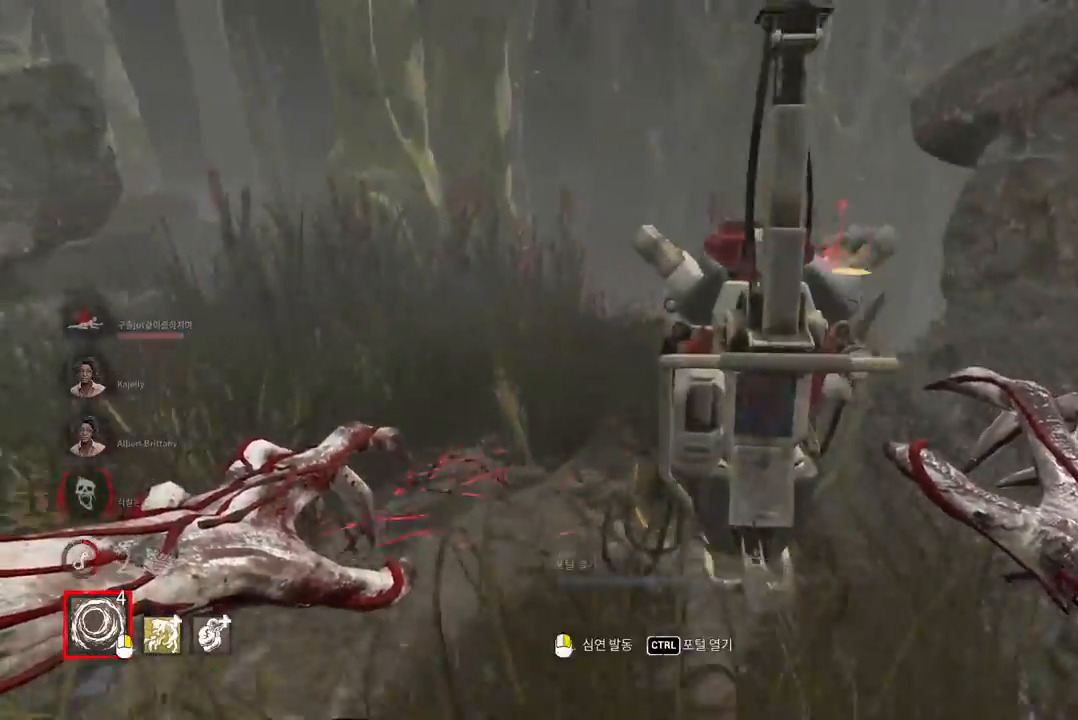
{"keys": ["w"], "mouse": [], "events": [[50, "a", "down"], [117, "a", "up"], [200, "a", "down"], [283, "a", "up"]]}